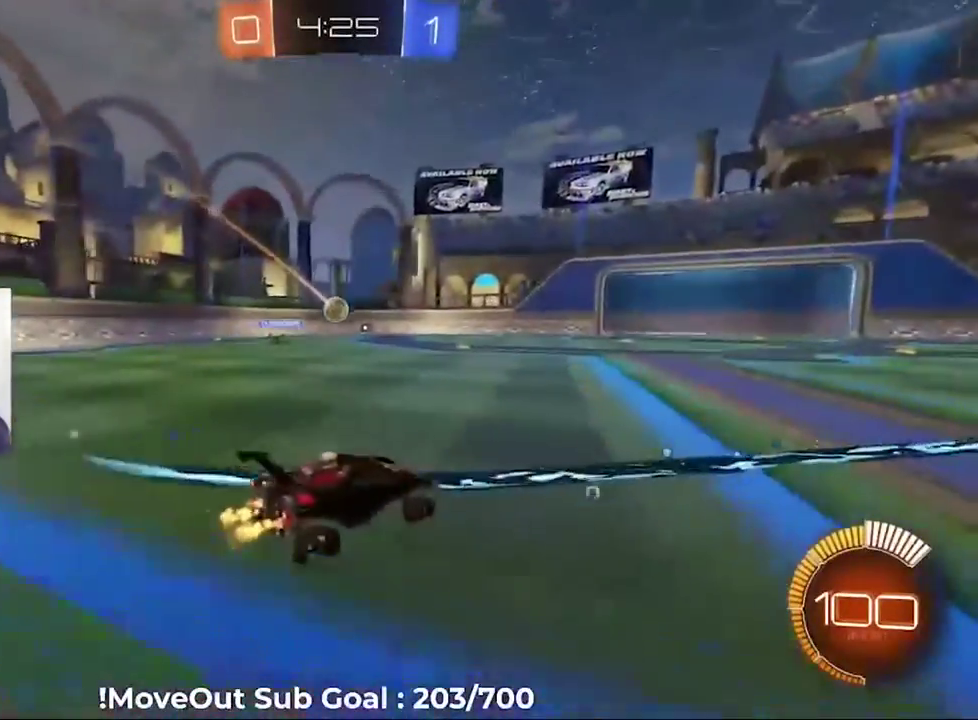
Gameplay with a controller (Xbox layout); each line is a JSON object with the inputs held at the frame after it. "events" lists button and stick changes between this image and that frame as [ms after this image, input, new state], when the widget could be followed in between.
{"buttons": ["A", "L1", "R2"], "left_stick": "up-left", "right_stick": "center"}
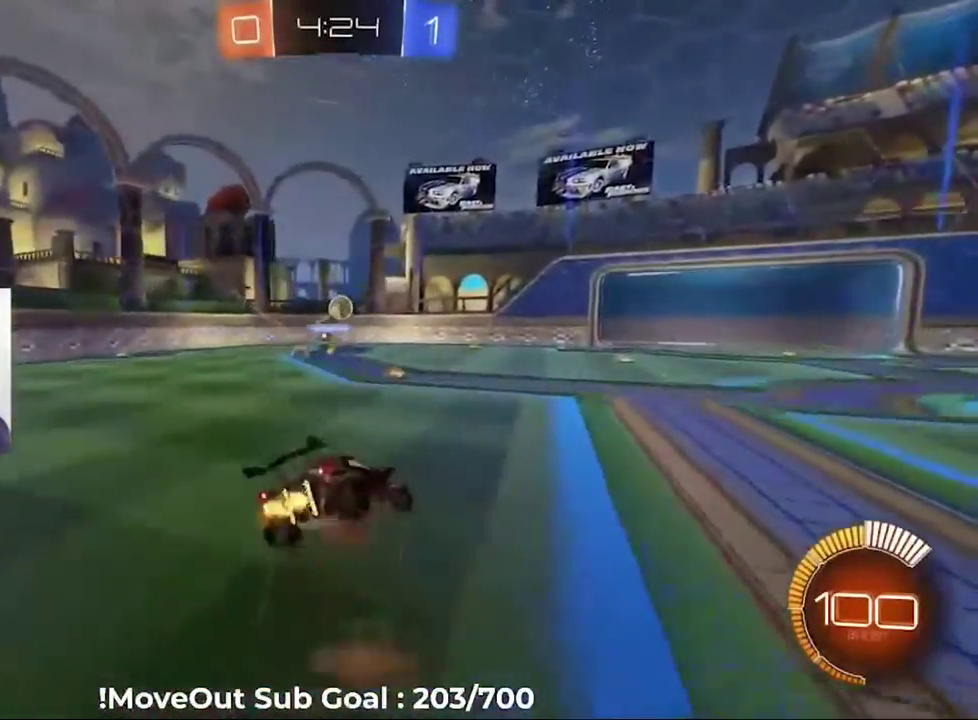
{"buttons": ["L1"], "left_stick": "down", "right_stick": "center"}
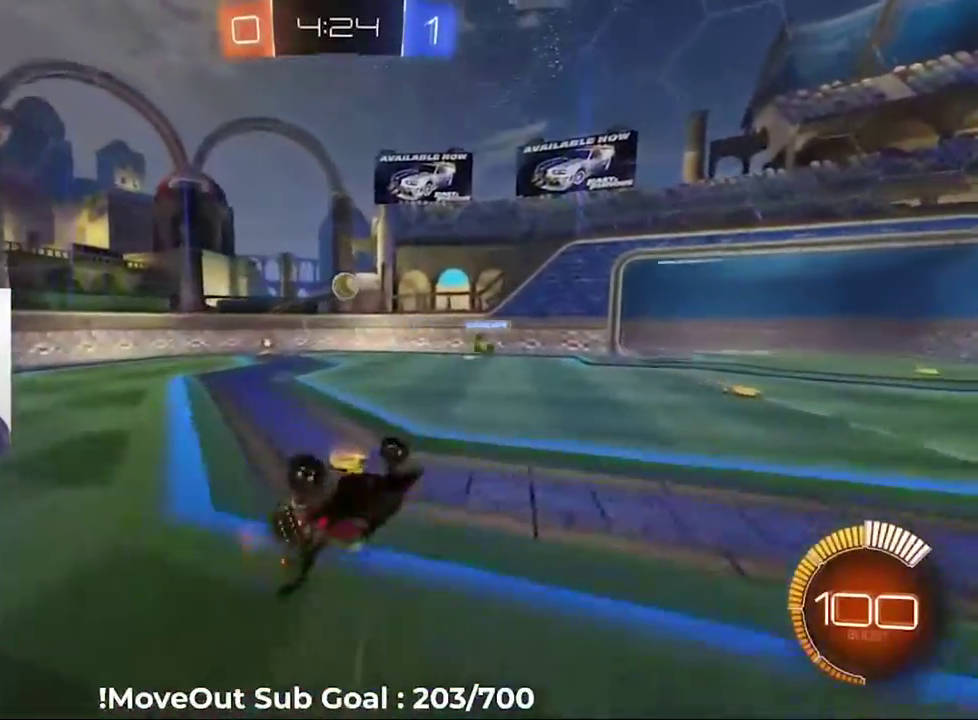
{"buttons": ["L2"], "left_stick": "down-left", "right_stick": "center", "events": [[150, "L1", "up"], [150, "left_stick", "down-left"], [200, "left_stick", "left"], [400, "L2", "down"], [450, "left_stick", "down-left"]]}
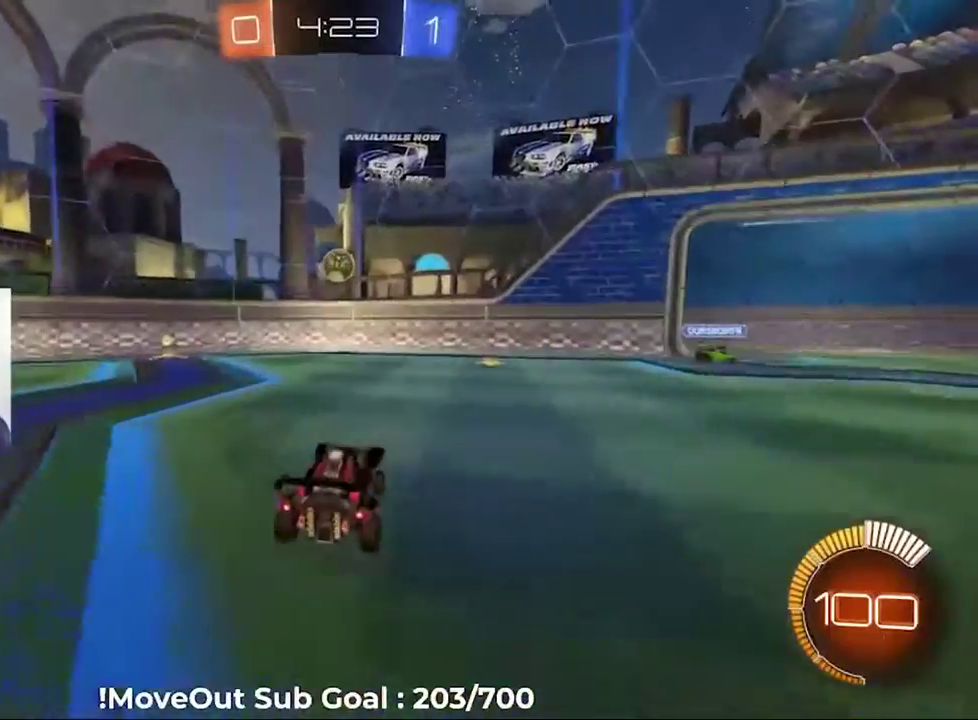
{"buttons": ["R2"], "left_stick": "down-left", "right_stick": "center", "events": [[167, "L2", "up"], [167, "left_stick", "center"], [233, "left_stick", "left"], [317, "R2", "down"], [333, "left_stick", "center"], [467, "left_stick", "down-left"]]}
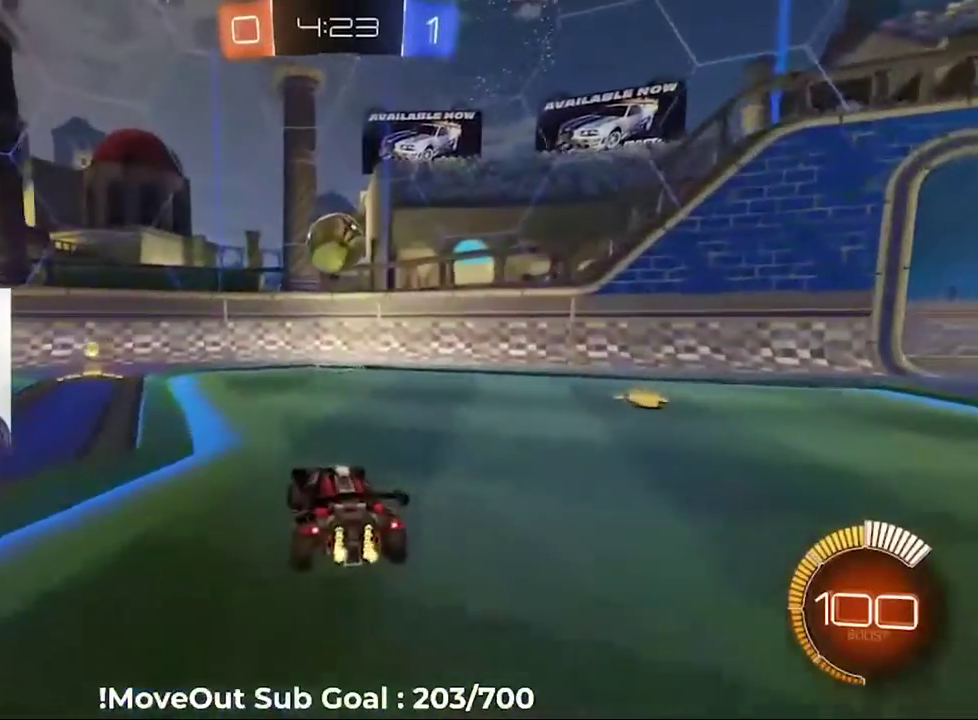
{"buttons": ["Y", "R1", "R2"], "left_stick": "right", "right_stick": "center", "events": [[83, "left_stick", "center"], [367, "R1", "down"], [400, "left_stick", "right"], [500, "Y", "down"]]}
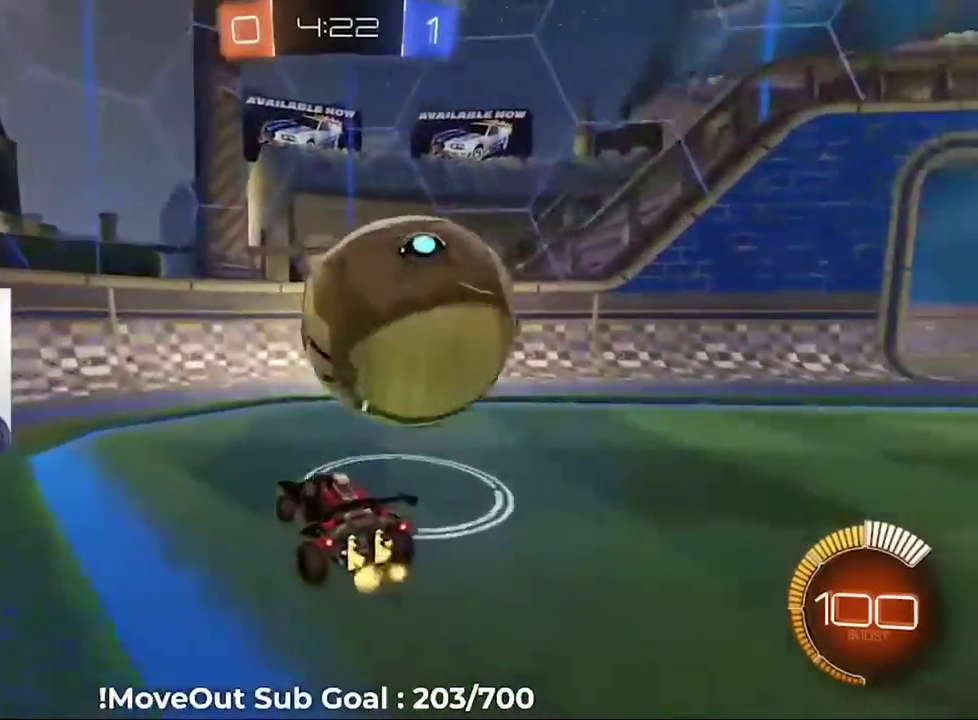
{"buttons": ["R2"], "left_stick": "right", "right_stick": "center", "events": [[67, "R1", "up"], [83, "Y", "up"], [350, "Y", "down"], [417, "Y", "up"]]}
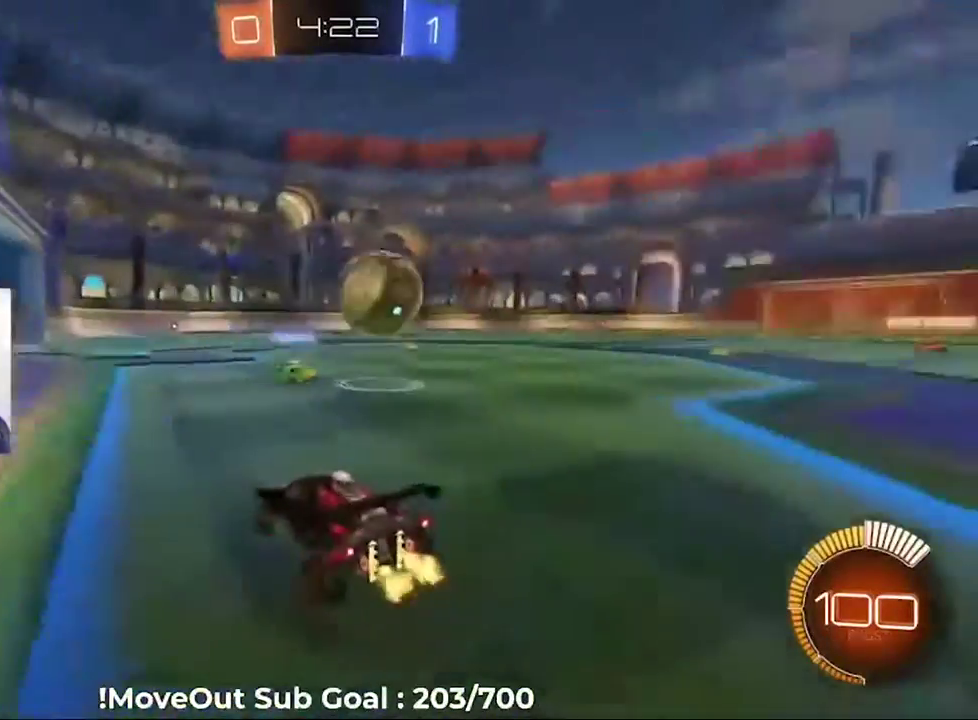
{"buttons": ["R2"], "left_stick": "right", "right_stick": "center", "events": [[83, "left_stick", "center"], [283, "left_stick", "right"], [367, "left_stick", "center"], [467, "left_stick", "right"]]}
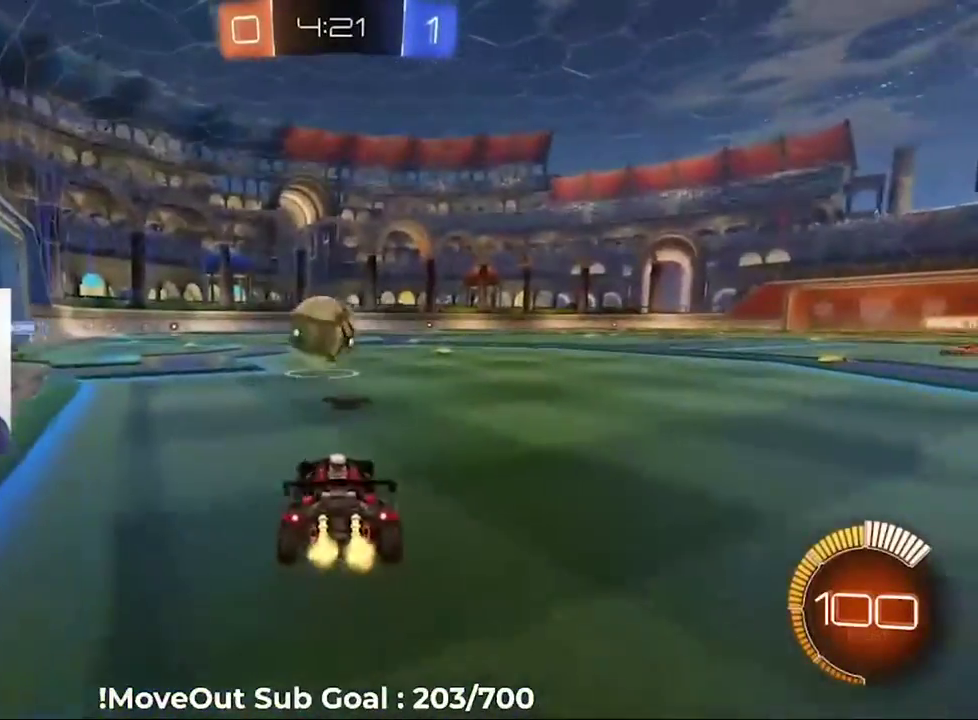
{"buttons": ["R2"], "left_stick": "center", "right_stick": "center", "events": [[433, "left_stick", "center"]]}
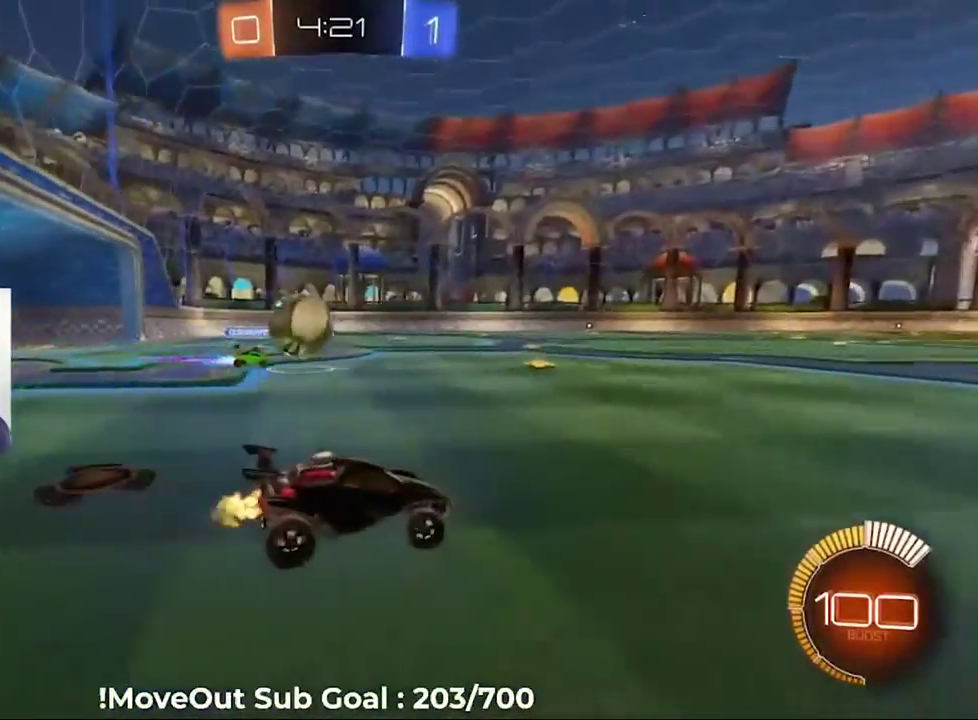
{"buttons": ["R2"], "left_stick": "center", "right_stick": "center", "events": [[50, "A", "down"], [133, "A", "up"], [267, "Y", "down"], [350, "Y", "up"]]}
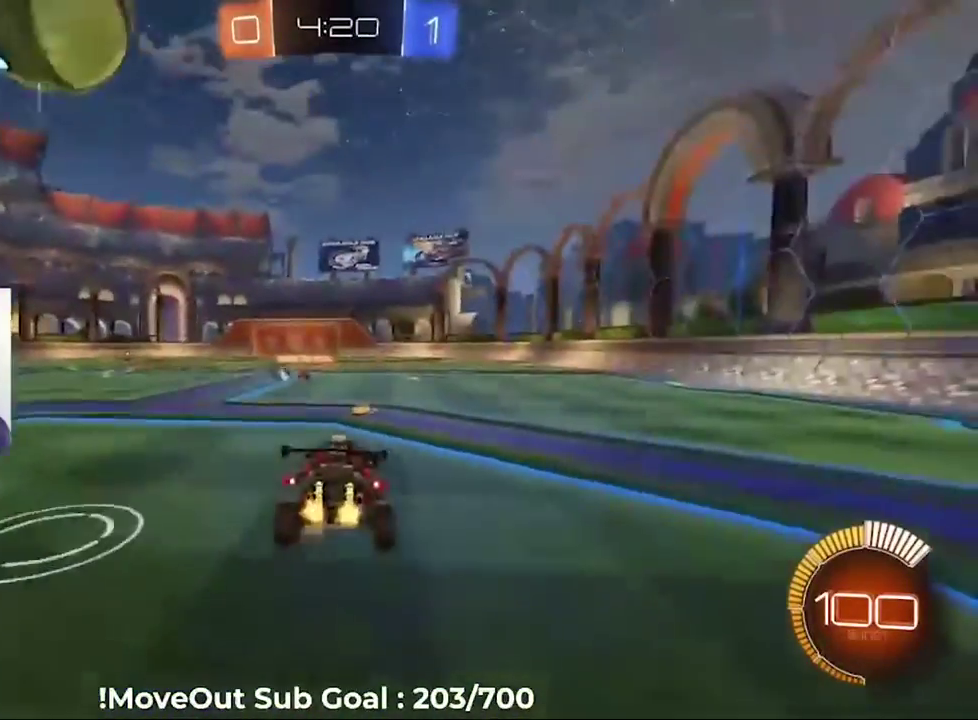
{"buttons": ["R2"], "left_stick": "center", "right_stick": "center", "events": [[117, "left_stick", "down"], [333, "left_stick", "center"]]}
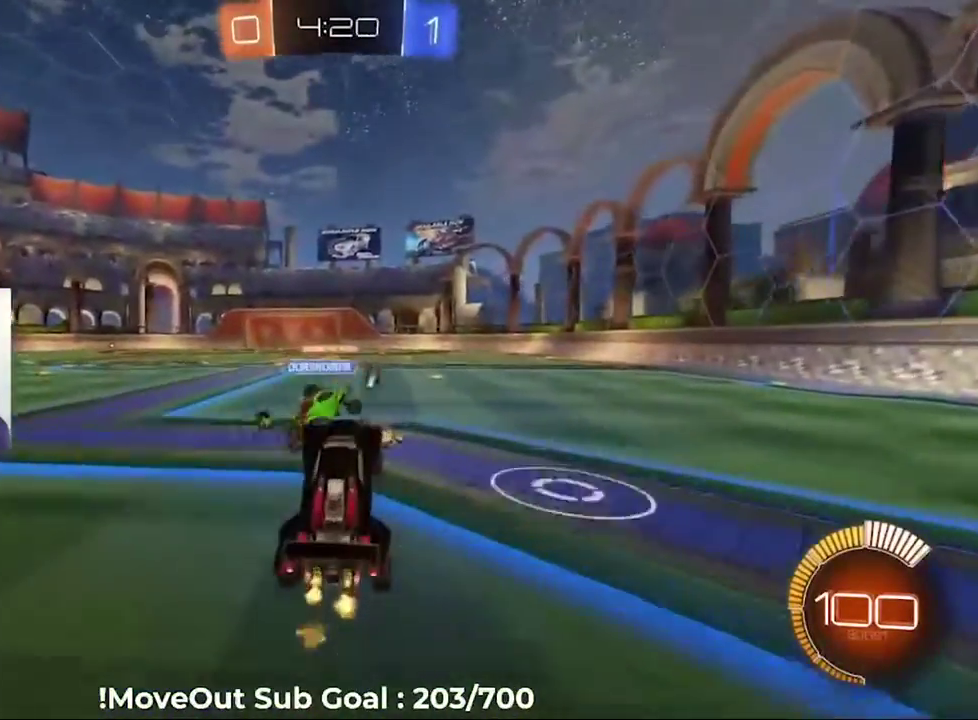
{"buttons": ["L1", "R2"], "left_stick": "up", "right_stick": "center", "events": [[17, "left_stick", "up"], [133, "A", "down"], [250, "A", "up"], [400, "A", "down"], [433, "L1", "down"], [433, "left_stick", "up-right"], [467, "A", "up"], [483, "left_stick", "up"]]}
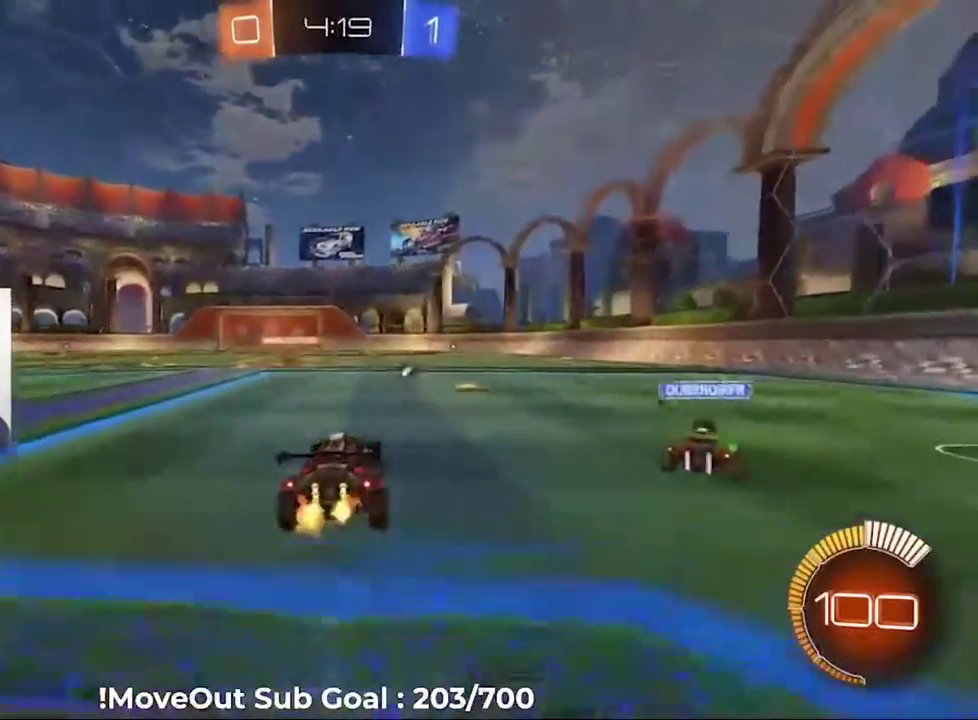
{"buttons": ["L1", "R2"], "left_stick": "down-left", "right_stick": "center", "events": [[33, "A", "down"], [117, "left_stick", "down"], [167, "A", "up"], [400, "left_stick", "down-left"]]}
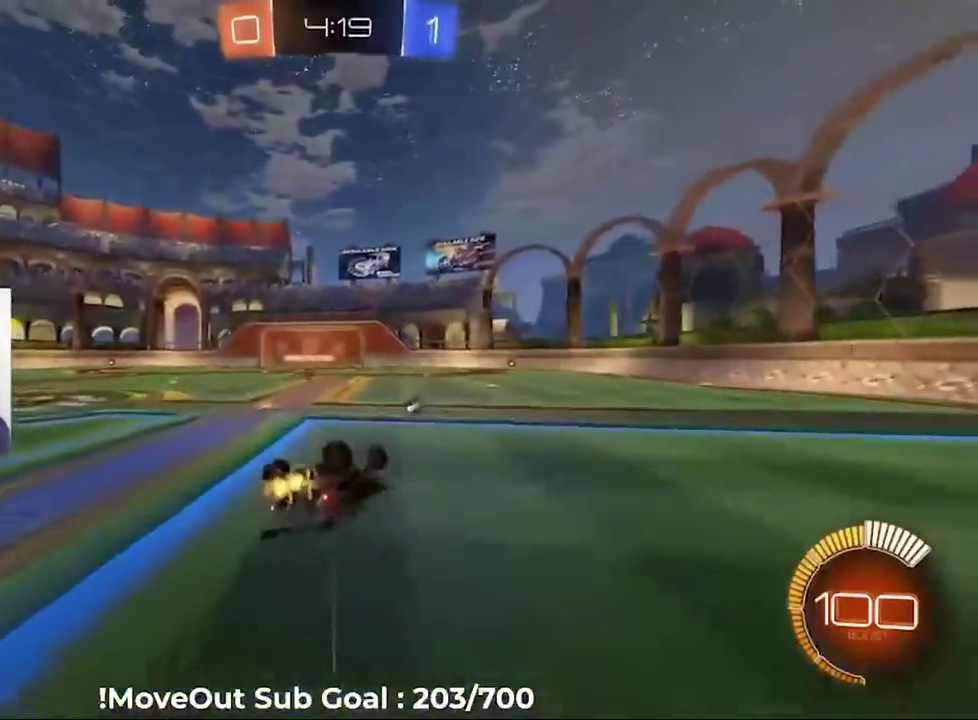
{"buttons": ["R2"], "left_stick": "down-left", "right_stick": "center", "events": [[233, "L1", "up"], [333, "Y", "down"], [417, "Y", "up"]]}
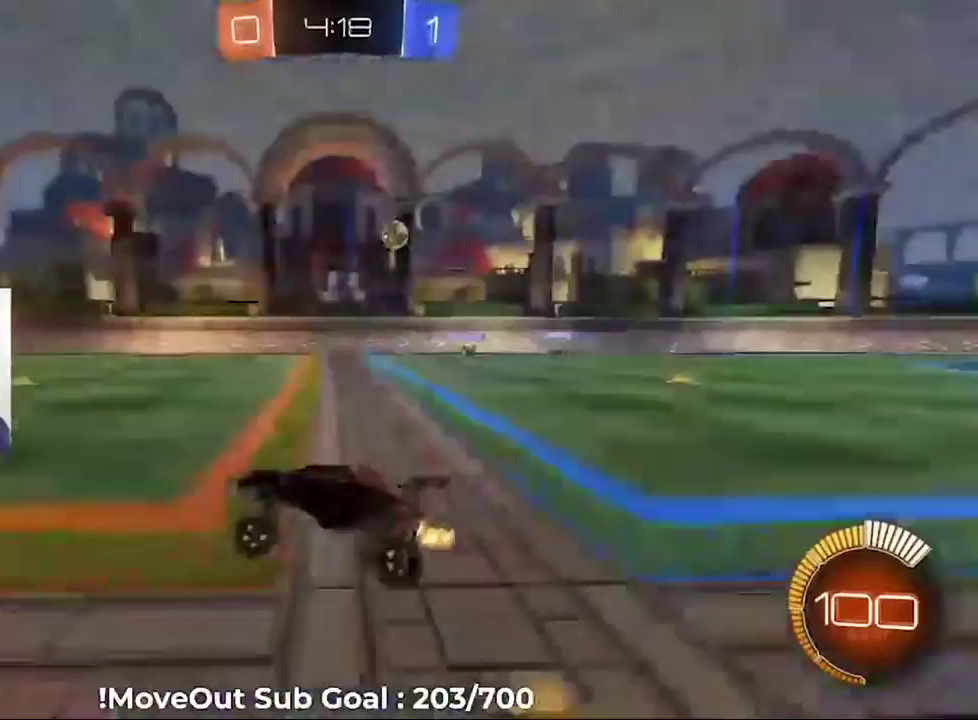
{"buttons": ["R2"], "left_stick": "center", "right_stick": "center", "events": [[67, "left_stick", "center"], [233, "left_stick", "right"], [383, "left_stick", "center"]]}
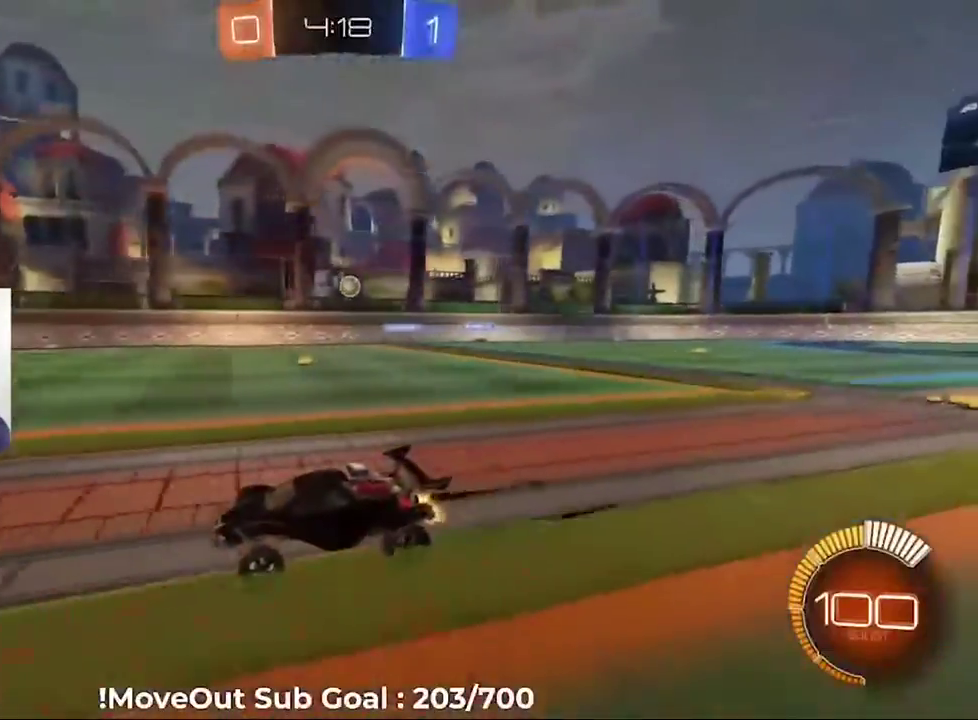
{"buttons": ["R2"], "left_stick": "right", "right_stick": "center", "events": [[133, "left_stick", "right"], [233, "left_stick", "center"], [467, "left_stick", "right"]]}
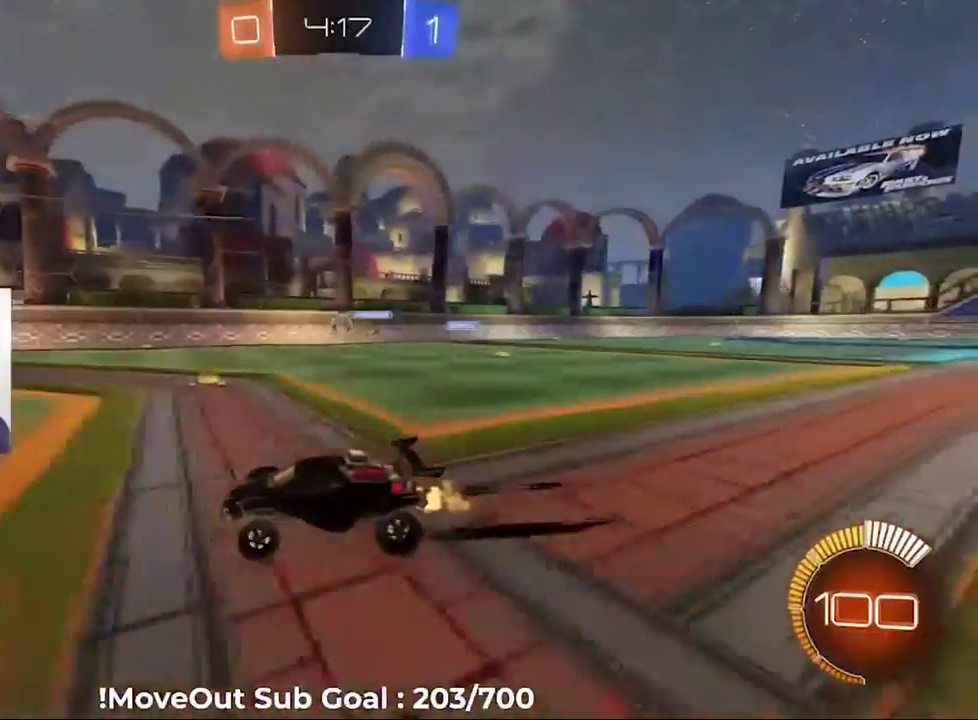
{"buttons": ["R2"], "left_stick": "center", "right_stick": "center", "events": [[83, "left_stick", "center"], [400, "Y", "down"], [500, "Y", "up"]]}
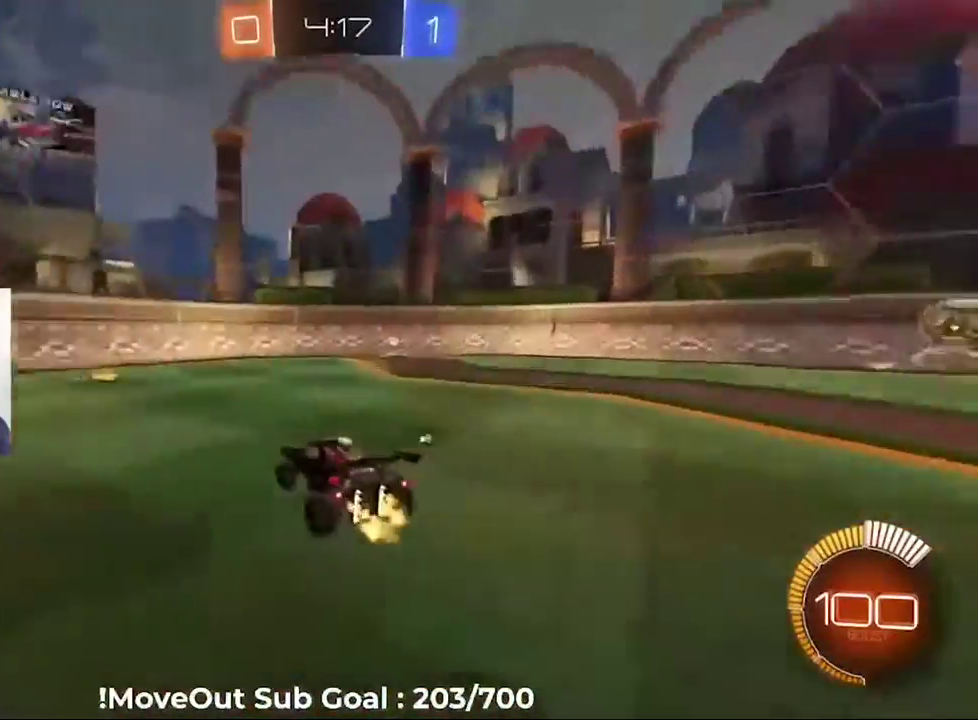
{"buttons": ["R2"], "left_stick": "center", "right_stick": "center", "events": [[150, "Y", "down"], [233, "Y", "up"]]}
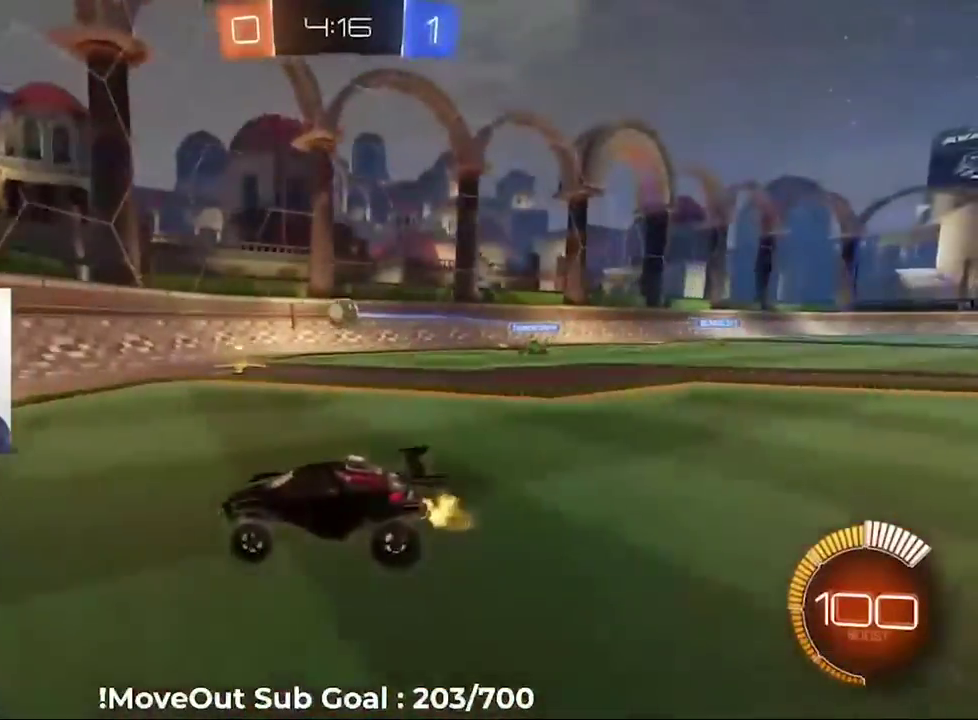
{"buttons": ["L2"], "left_stick": "right", "right_stick": "center", "events": [[167, "left_stick", "right"], [300, "R2", "up"], [317, "L2", "down"]]}
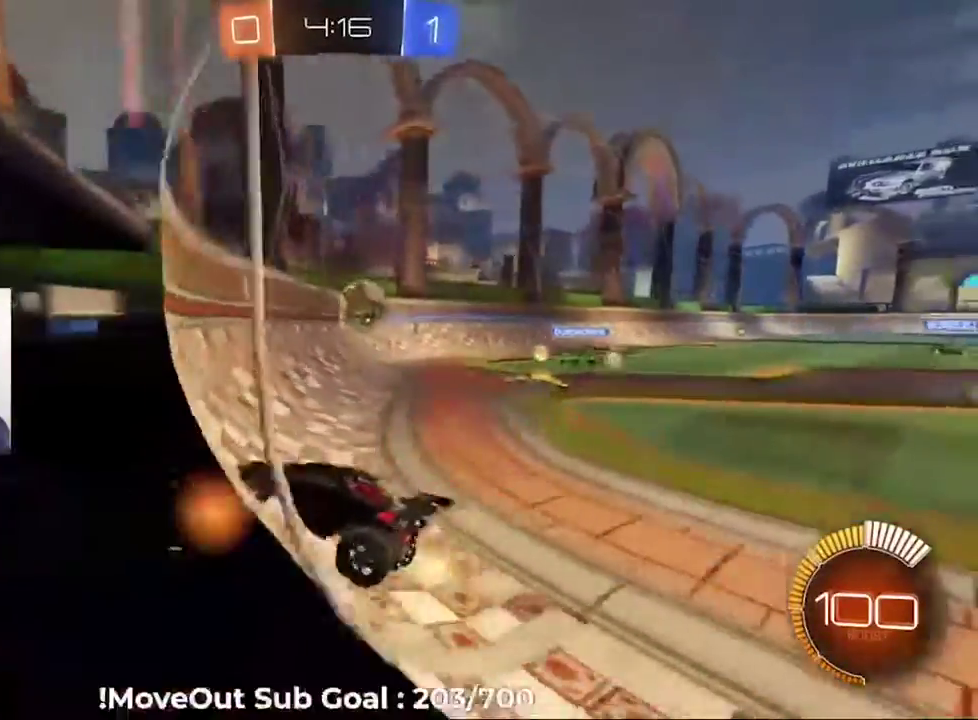
{"buttons": ["R2"], "left_stick": "right", "right_stick": "center", "events": [[50, "R2", "down"], [67, "L2", "up"], [283, "left_stick", "center"], [367, "left_stick", "right"]]}
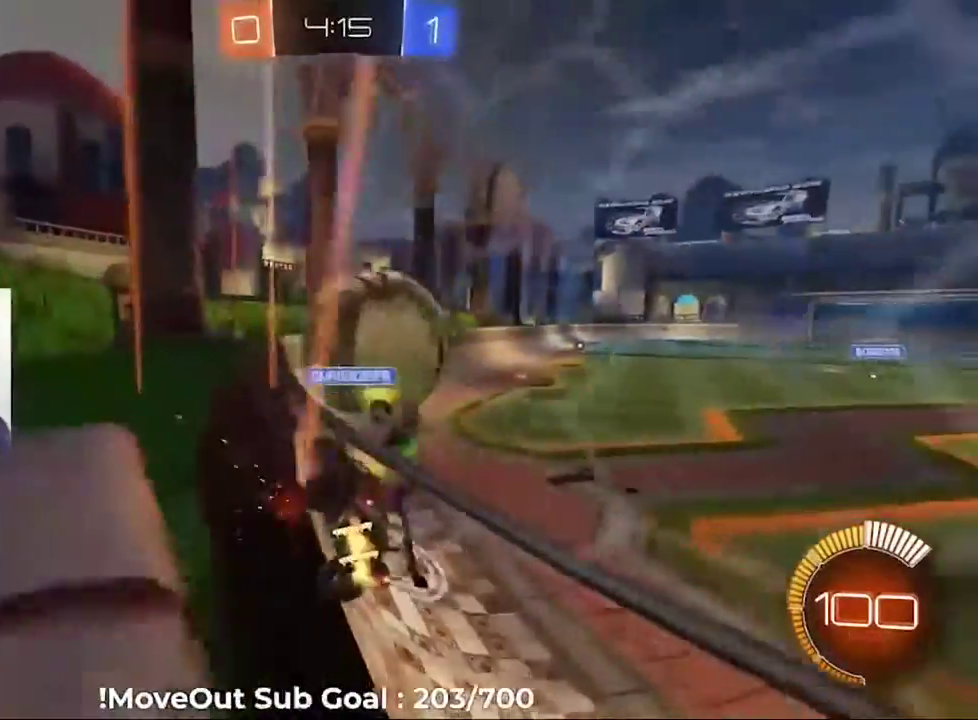
{"buttons": ["R2"], "left_stick": "right", "right_stick": "center", "events": [[283, "left_stick", "center"], [383, "left_stick", "down-right"], [433, "left_stick", "right"]]}
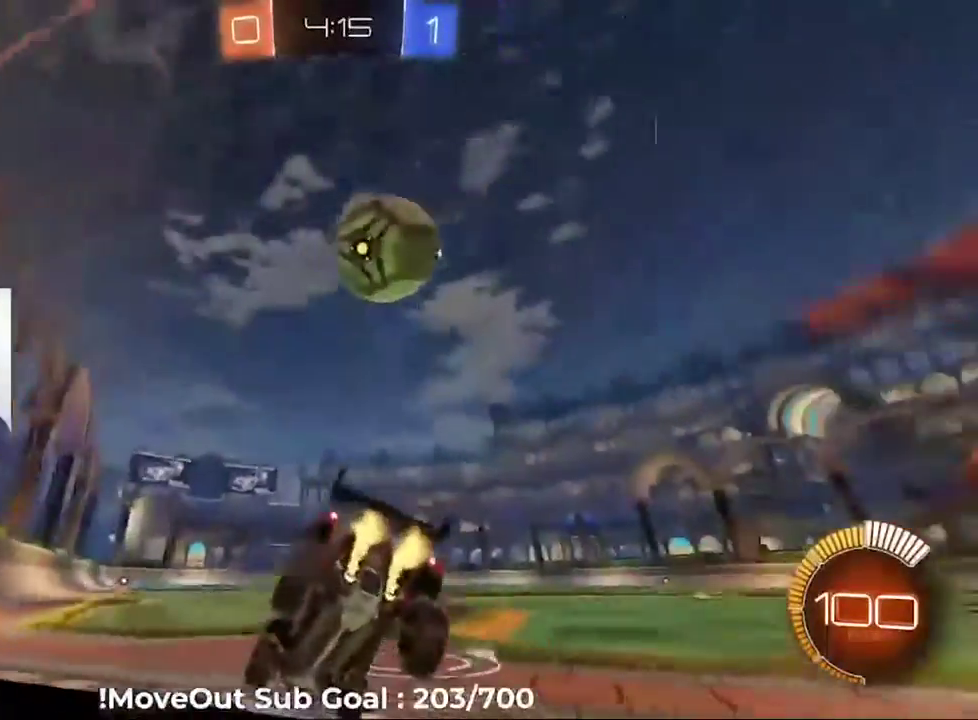
{"buttons": ["R2"], "left_stick": "center", "right_stick": "center", "events": [[50, "R2", "up"], [83, "L2", "down"], [183, "L2", "up"], [183, "R2", "down"], [217, "Y", "down"], [283, "Y", "up"], [400, "left_stick", "center"]]}
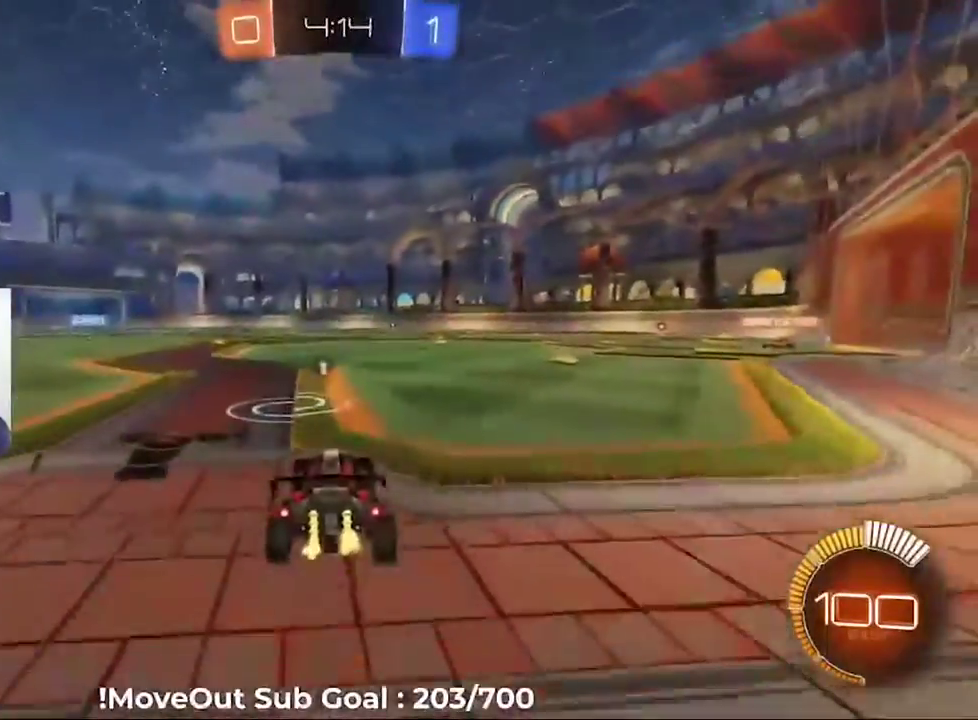
{"buttons": ["R2"], "left_stick": "center", "right_stick": "center", "events": [[33, "R2", "up"], [100, "R2", "down"], [117, "left_stick", "left"], [200, "left_stick", "center"]]}
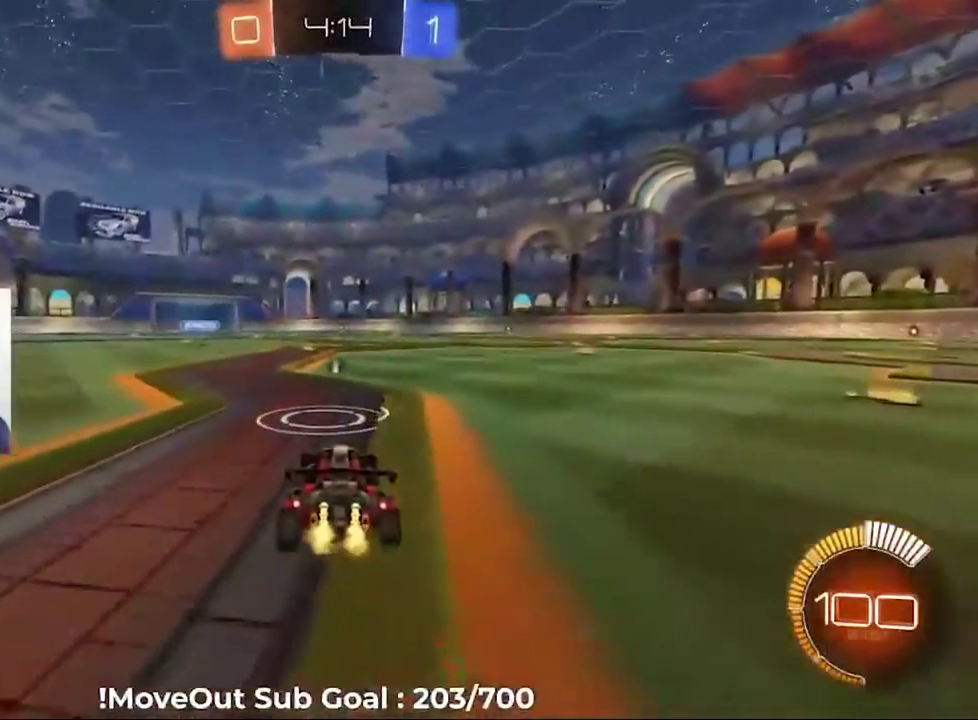
{"buttons": ["A", "R2"], "left_stick": "center", "right_stick": "center", "events": [[500, "A", "down"]]}
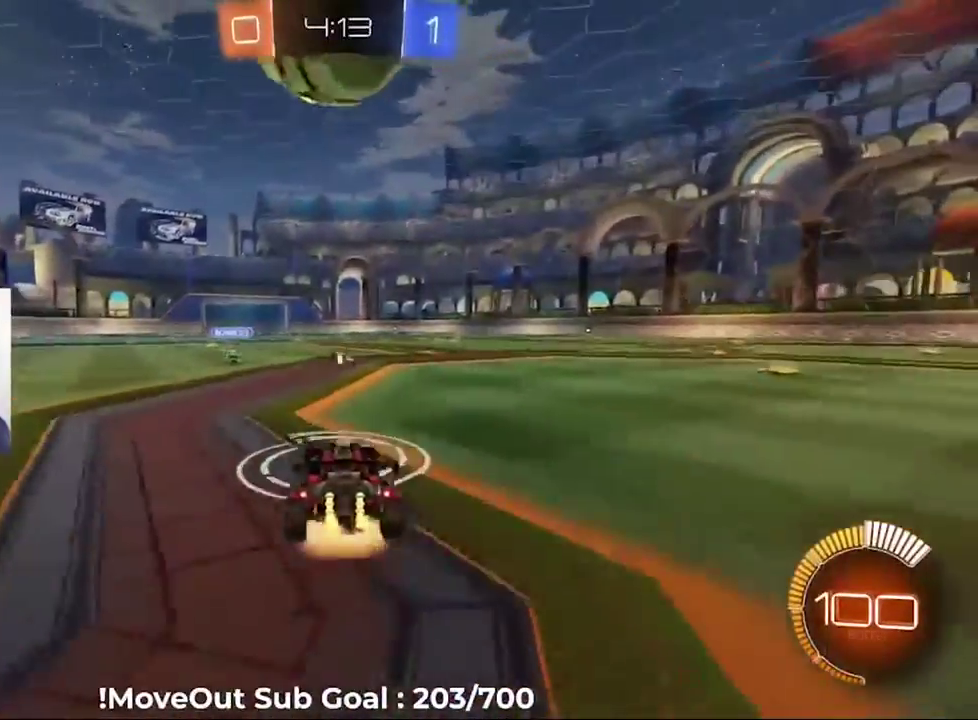
{"buttons": ["R2"], "left_stick": "center", "right_stick": "center", "events": [[100, "A", "up"], [150, "A", "down"], [283, "A", "up"]]}
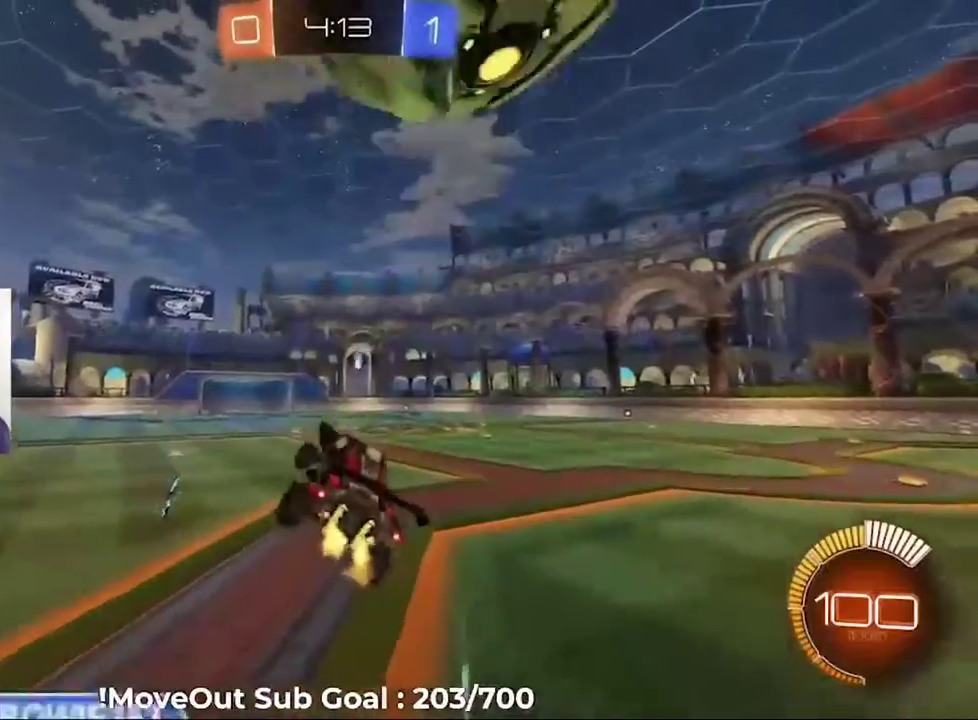
{"buttons": ["Y", "R2"], "left_stick": "down-right", "right_stick": "center", "events": [[267, "L1", "down"], [267, "left_stick", "down-right"], [367, "L1", "up"], [450, "Y", "down"]]}
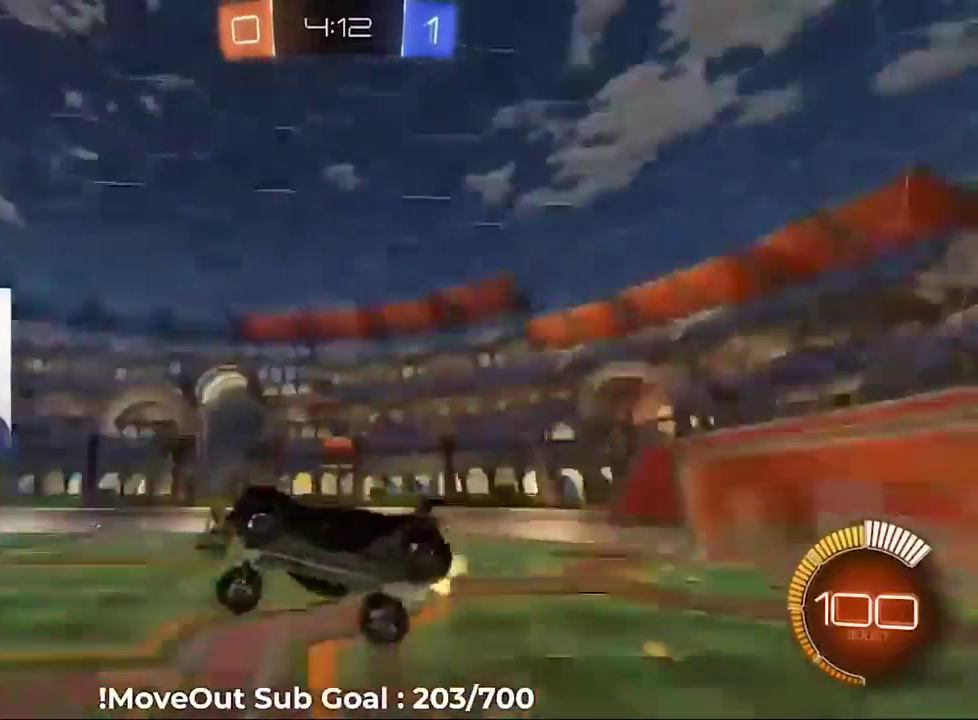
{"buttons": ["R2"], "left_stick": "center", "right_stick": "center", "events": [[33, "Y", "up"], [117, "left_stick", "center"], [383, "L1", "down"], [450, "L1", "up"]]}
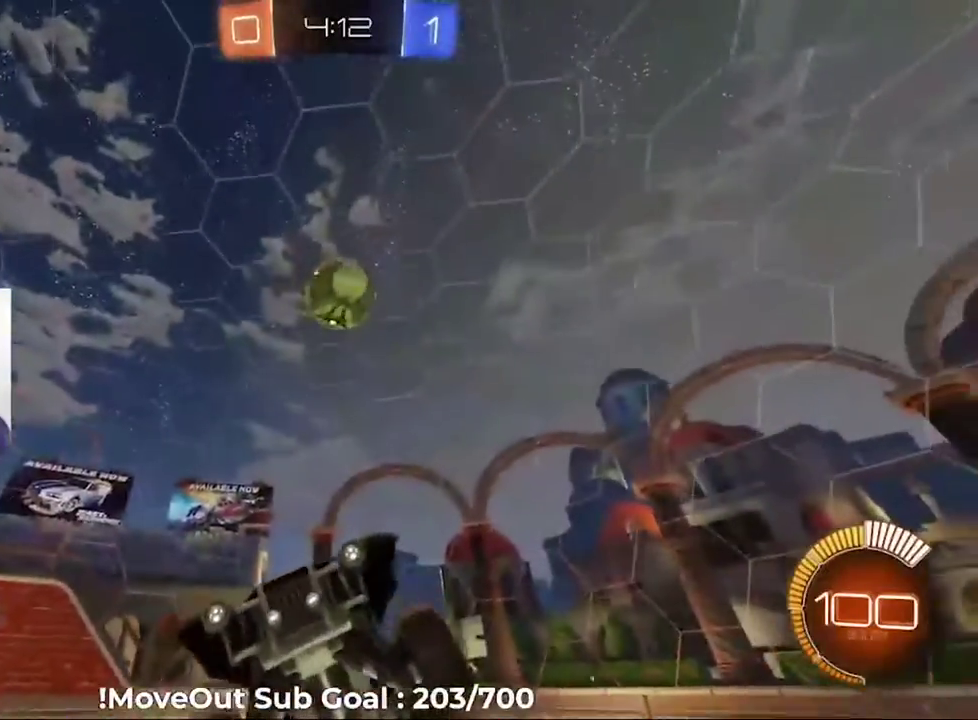
{"buttons": ["R2"], "left_stick": "center", "right_stick": "center", "events": [[183, "left_stick", "left"], [250, "left_stick", "center"]]}
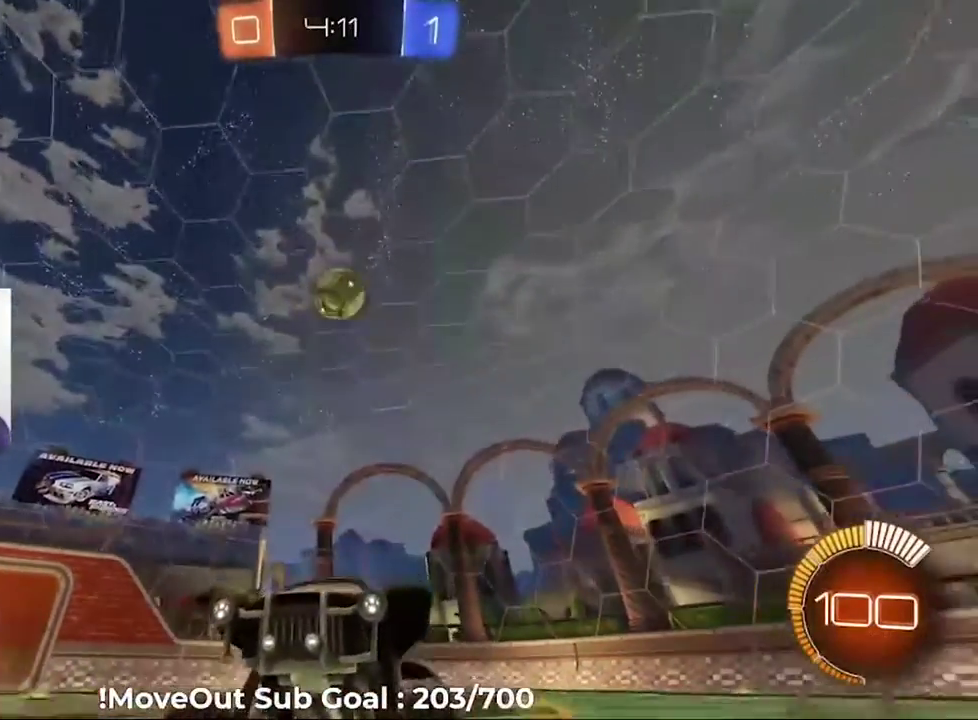
{"buttons": ["R2"], "left_stick": "right", "right_stick": "center", "events": [[83, "left_stick", "right"], [283, "left_stick", "center"], [333, "left_stick", "right"]]}